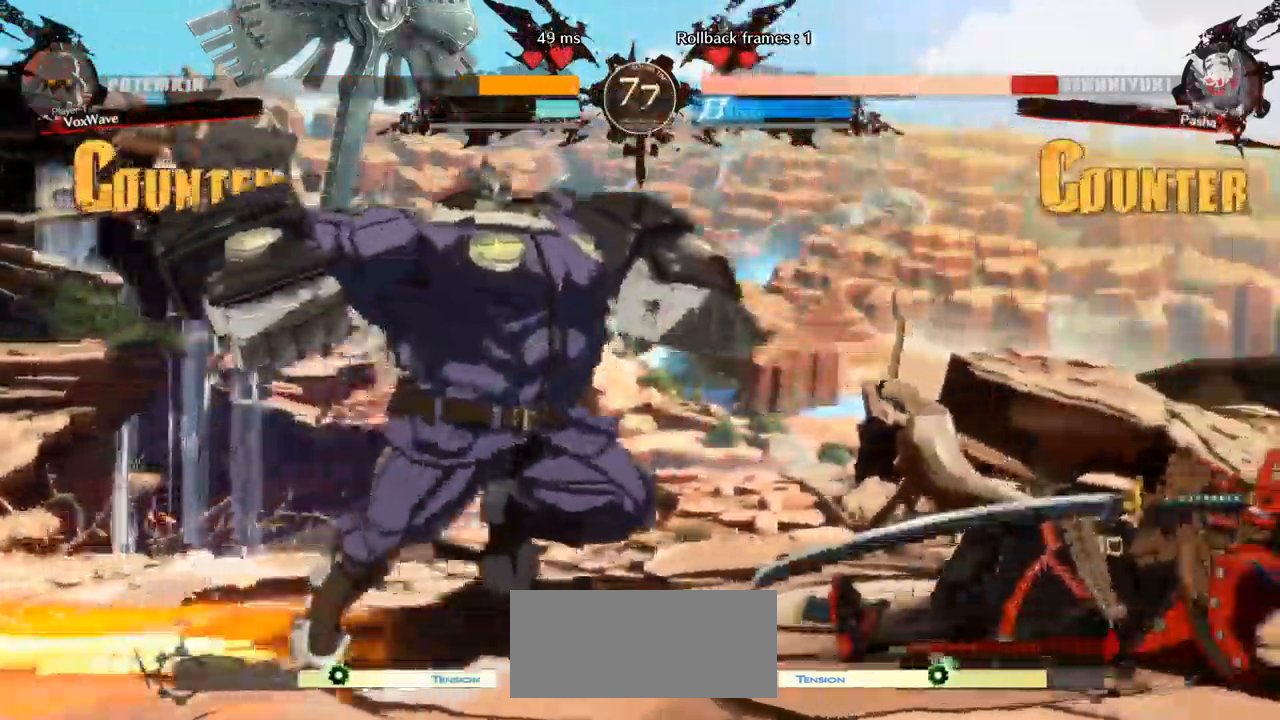
Gameplay with a controller (arcade stick); each line is a JSON object with the inputs held at the frame after it (dt_ms = milliseconds from this image to that frame). "events" lists button and stick changes between this image and that frame as [ms after this image, input, new state], when the widget could be followed in between. Not read: L3 R3.
{"dt_ms": 500, "buttons": [], "left_stick": "center"}
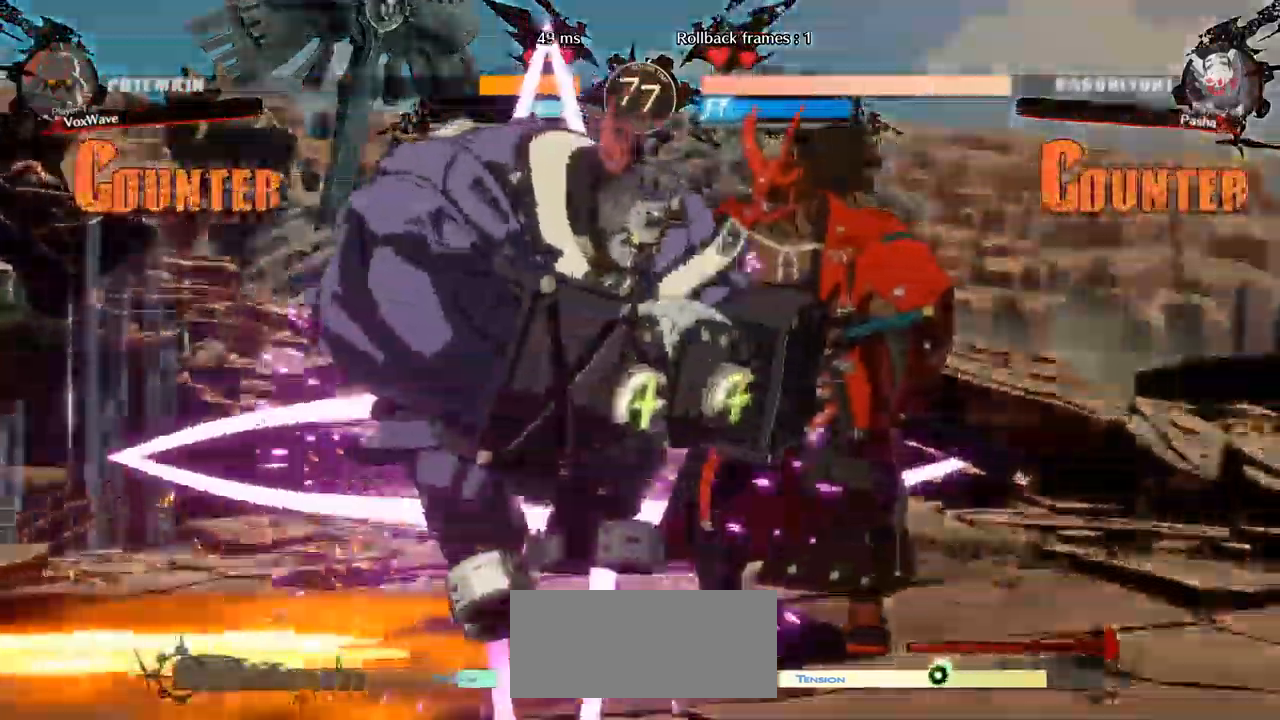
{"dt_ms": 500, "buttons": [], "left_stick": "right", "events": [[400, "left_stick", "right"]]}
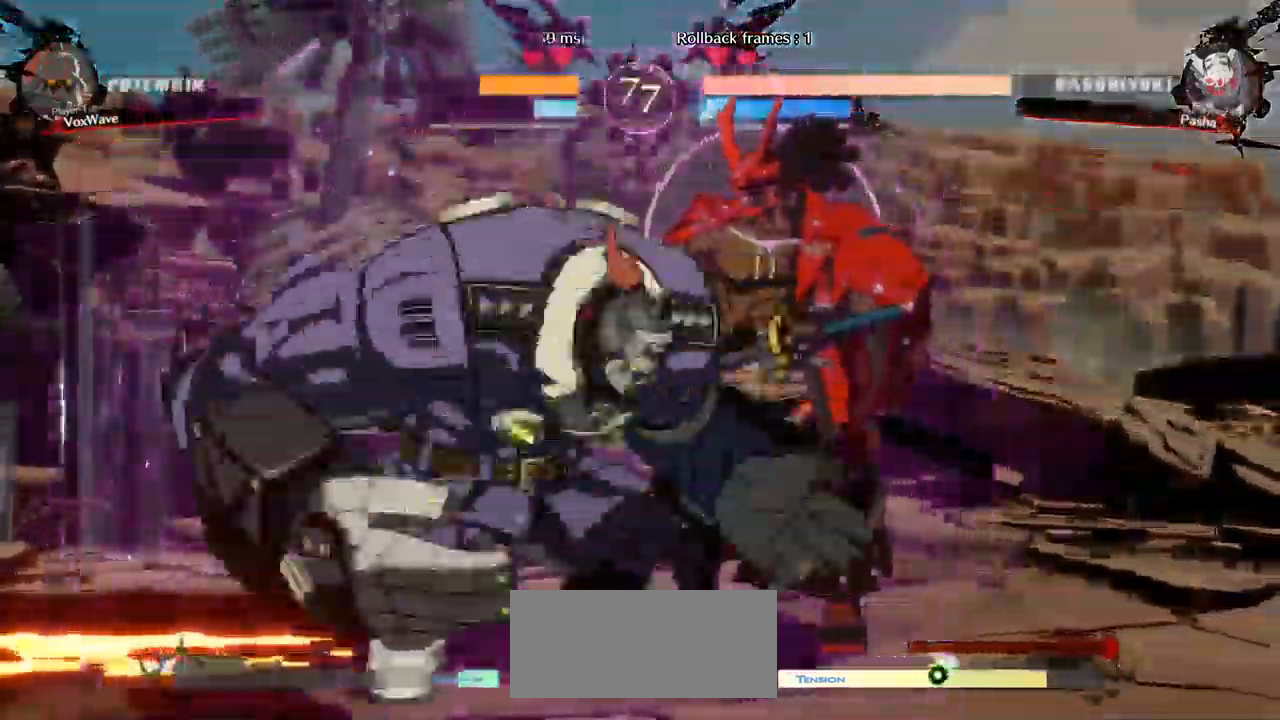
{"dt_ms": 500, "buttons": [], "left_stick": "center", "events": [[67, "left_stick", "down"], [133, "left_stick", "left"], [217, "left_stick", "right"], [233, "CROSS", "down"], [283, "CROSS", "up"], [300, "left_stick", "center"]]}
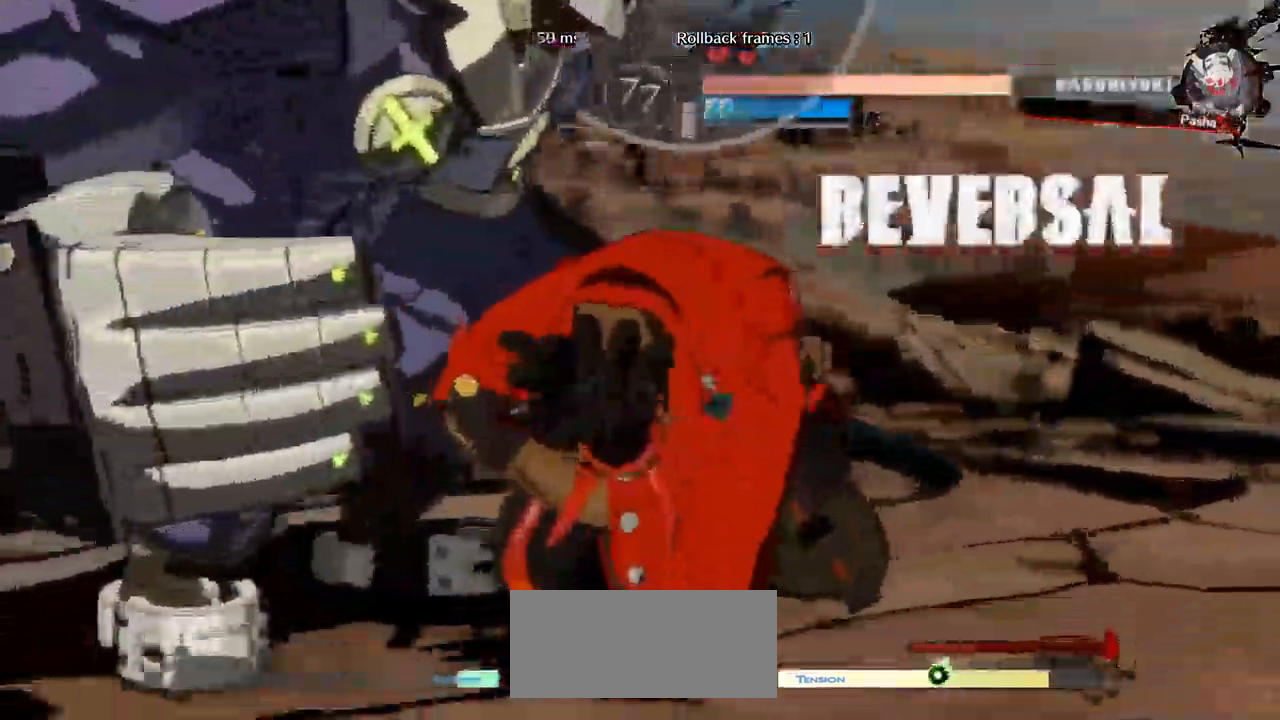
{"dt_ms": 500, "buttons": [], "left_stick": "left", "events": [[300, "left_stick", "left"]]}
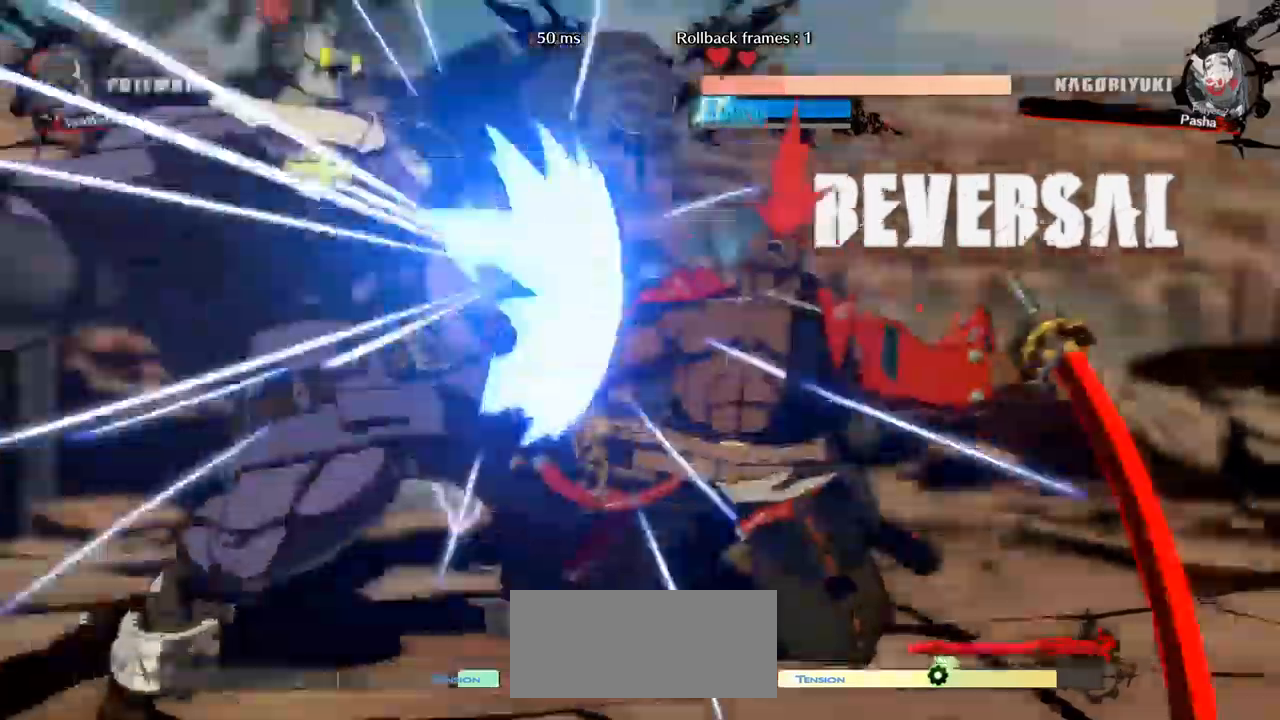
{"dt_ms": 1000, "buttons": ["TRIANGLE"], "left_stick": "right"}
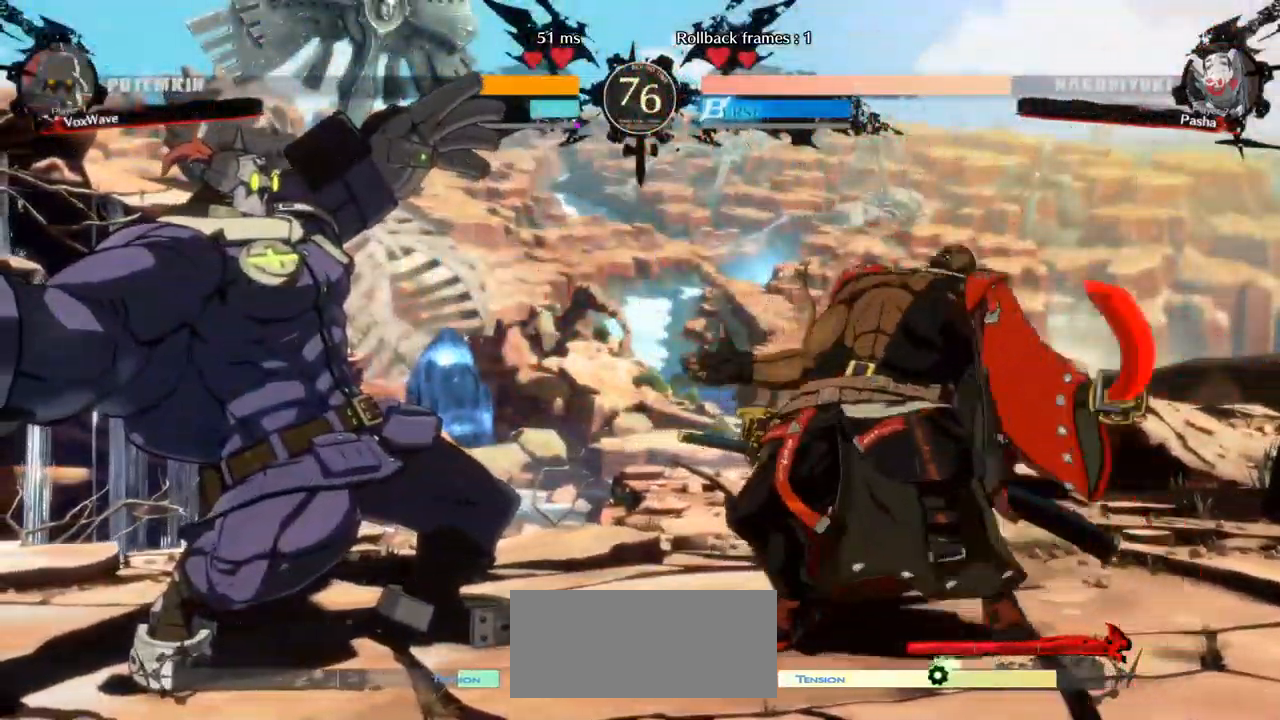
{"dt_ms": 500, "buttons": [], "left_stick": "left"}
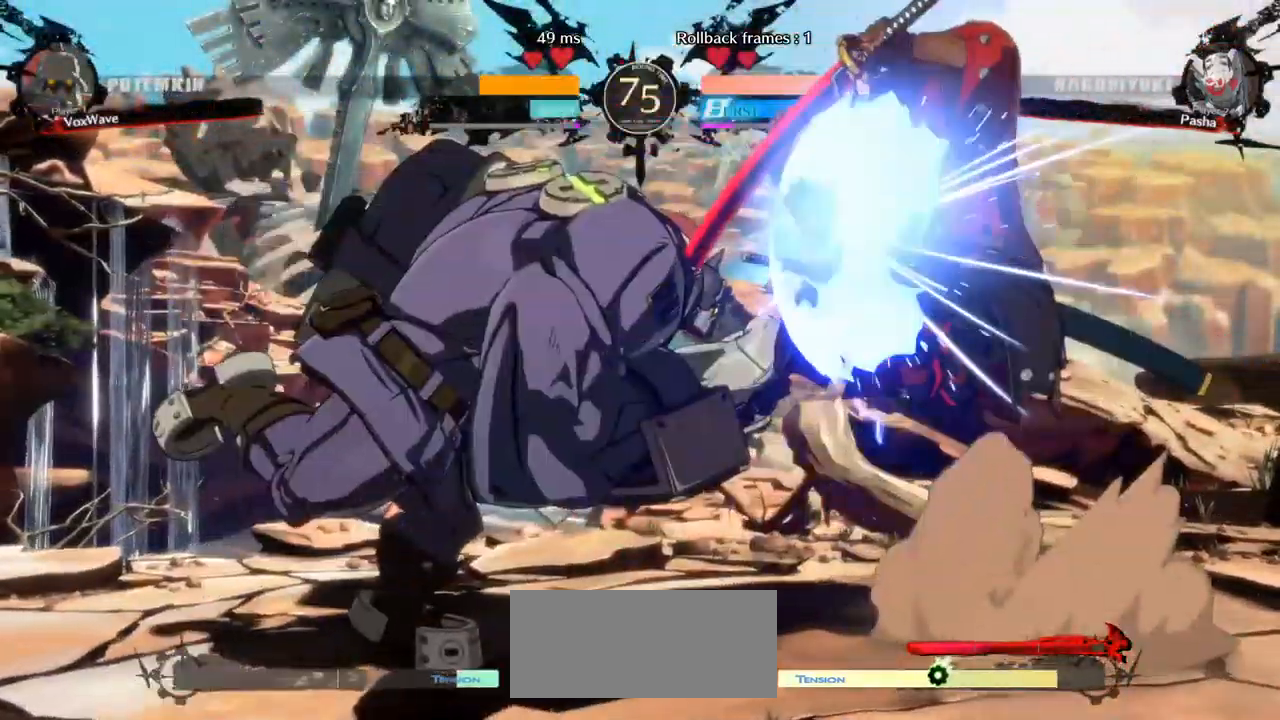
{"dt_ms": 500, "buttons": ["R1"], "left_stick": "left", "events": [[67, "R1", "down"]]}
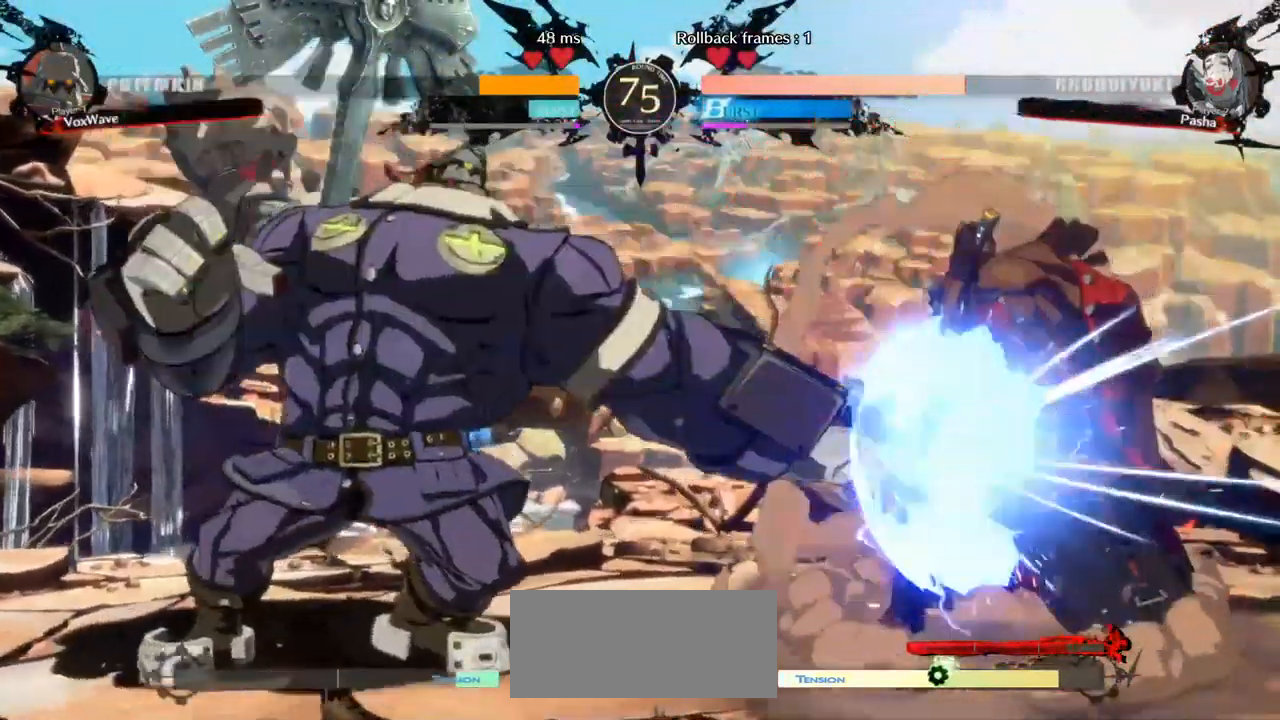
{"dt_ms": 500, "buttons": [], "left_stick": "left", "events": [[84, "R1", "up"]]}